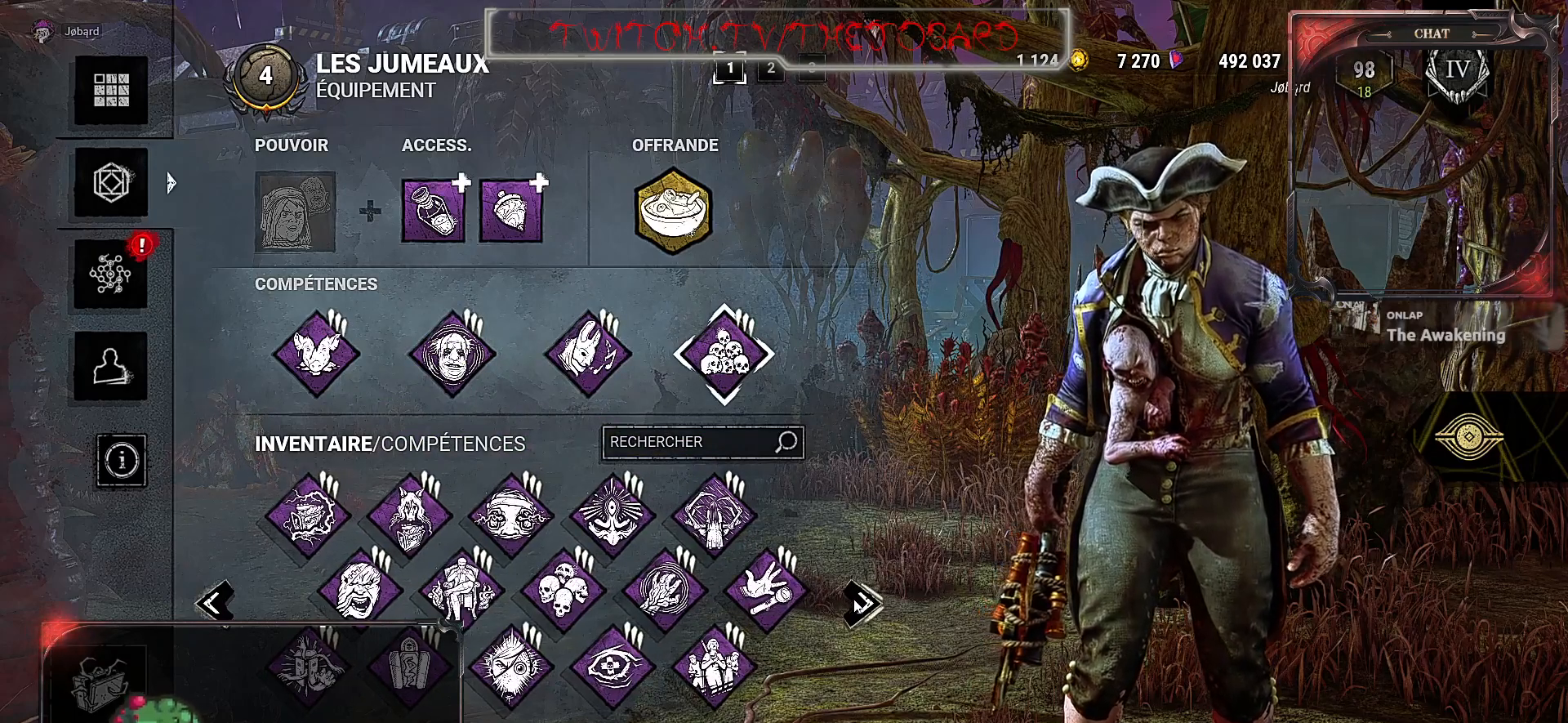
Gameplay with keyboard and mouse; each line is a JSON object with the keys and mouse buttons held at the frame after it. "events" lists presses ("down") and releases ("up") of "a", "ctrl", "d", "e", "f", "q", "r", "s", "shift", "space", "tab", "z", "mouse_left", "mouse_wheel", "mouse_right", "mouse_mb4" and "mouse_mb5" between this image and that frame as [ms after this image, input, new state], when the widget could be followed in between. "mouse_left", "mouse_wheel", "mouse_right", "mouse_mb4", "mouse_mb5" = the "left", "wheel", "right", "mb4", "mb5" buttons of the "mouse" list. No other keys are recorded. "wheel" means that the mouse wheel is clicked or scrolled. Mouse movement is not recorded.
{"keys": [], "mouse": [], "events": []}
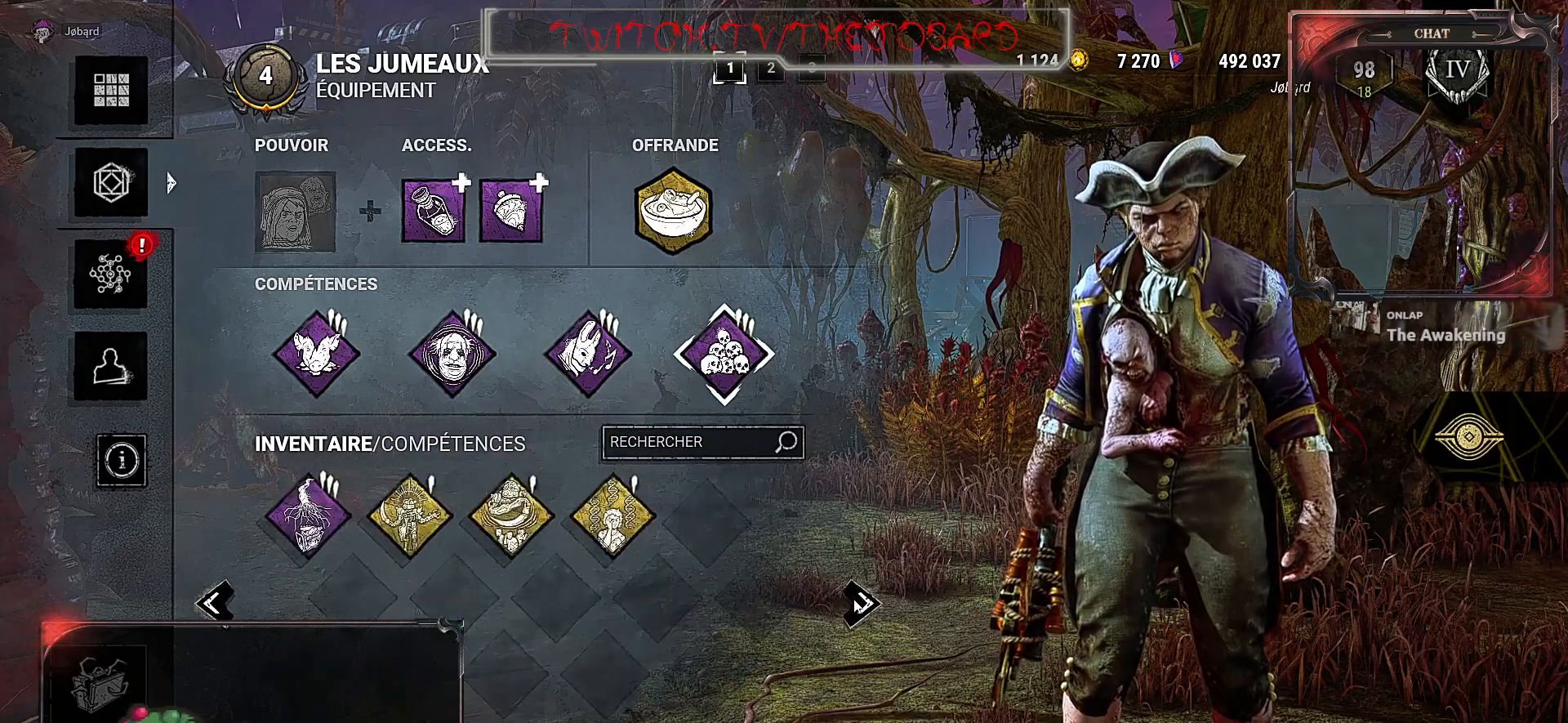
{"keys": [], "mouse": [], "events": [[267, "mouse_left", "down"], [384, "mouse_left", "up"]]}
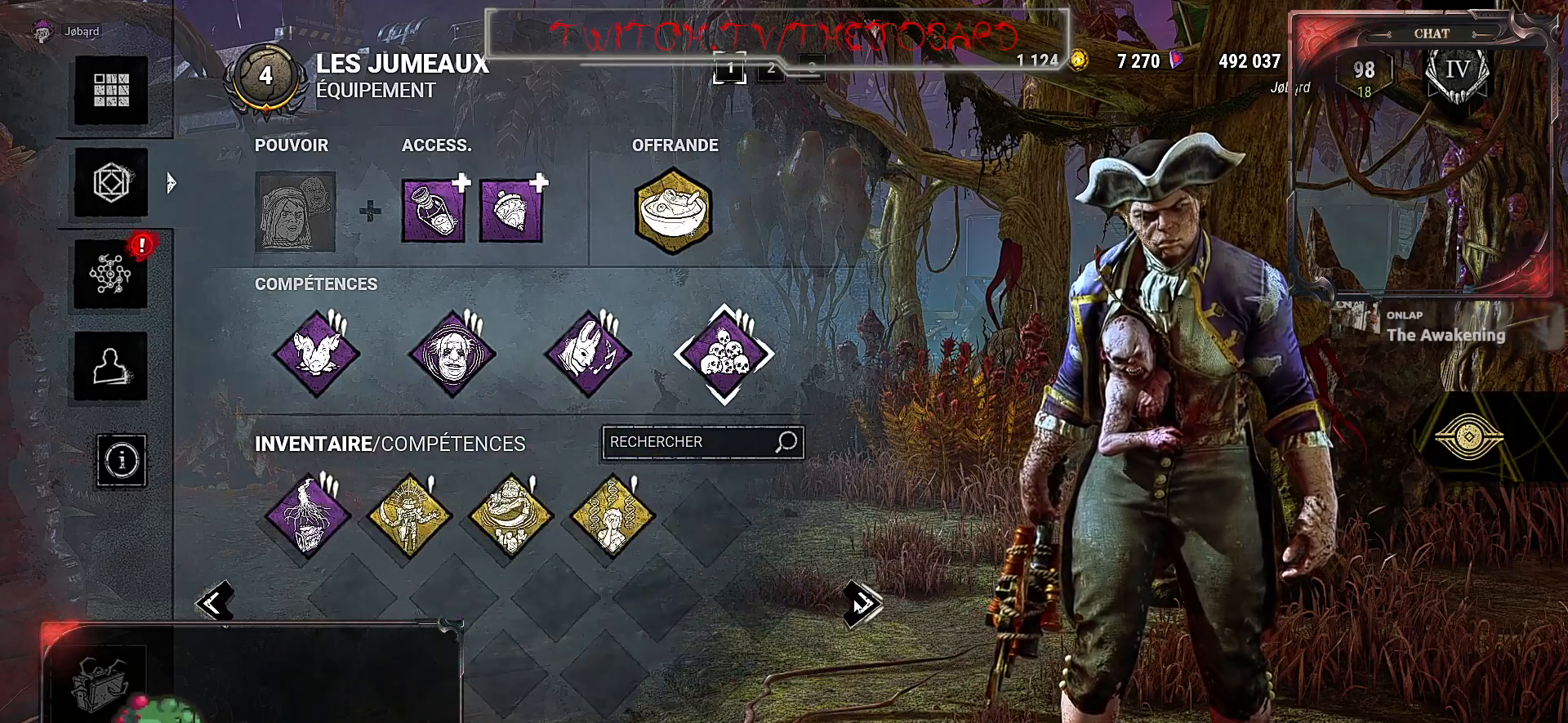
{"keys": [], "mouse": [], "events": []}
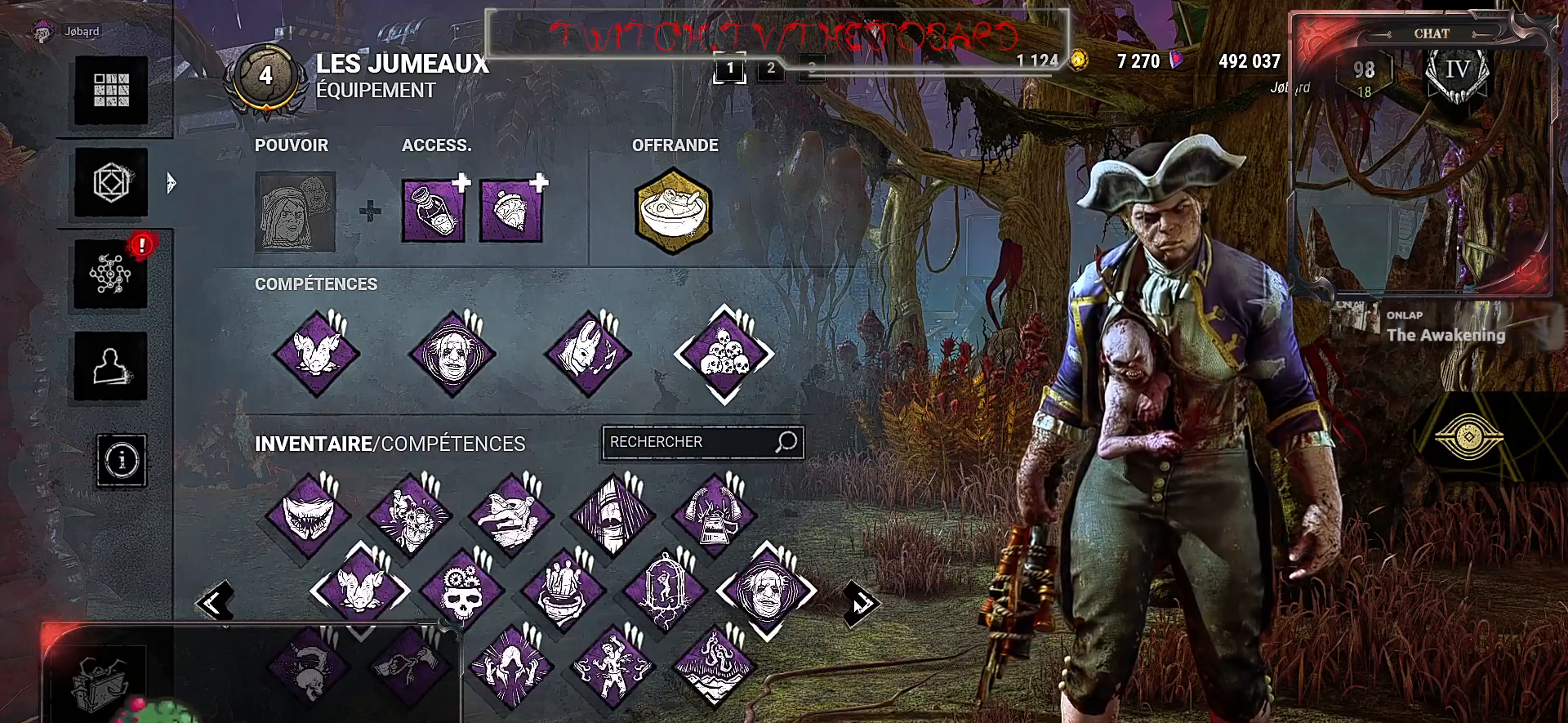
{"keys": [], "mouse": [], "events": []}
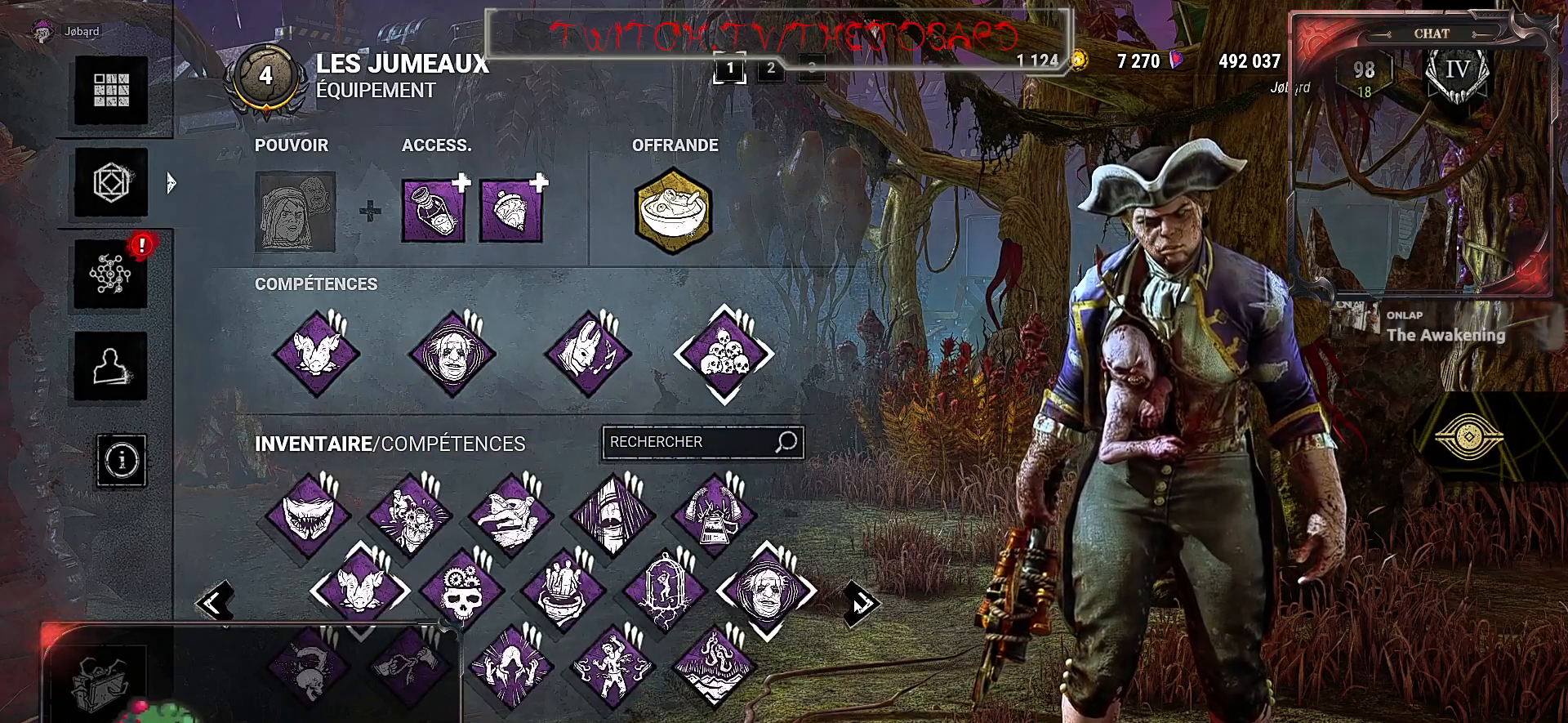
{"keys": [], "mouse": ["left"], "events": [[350, "mouse_left", "down"]]}
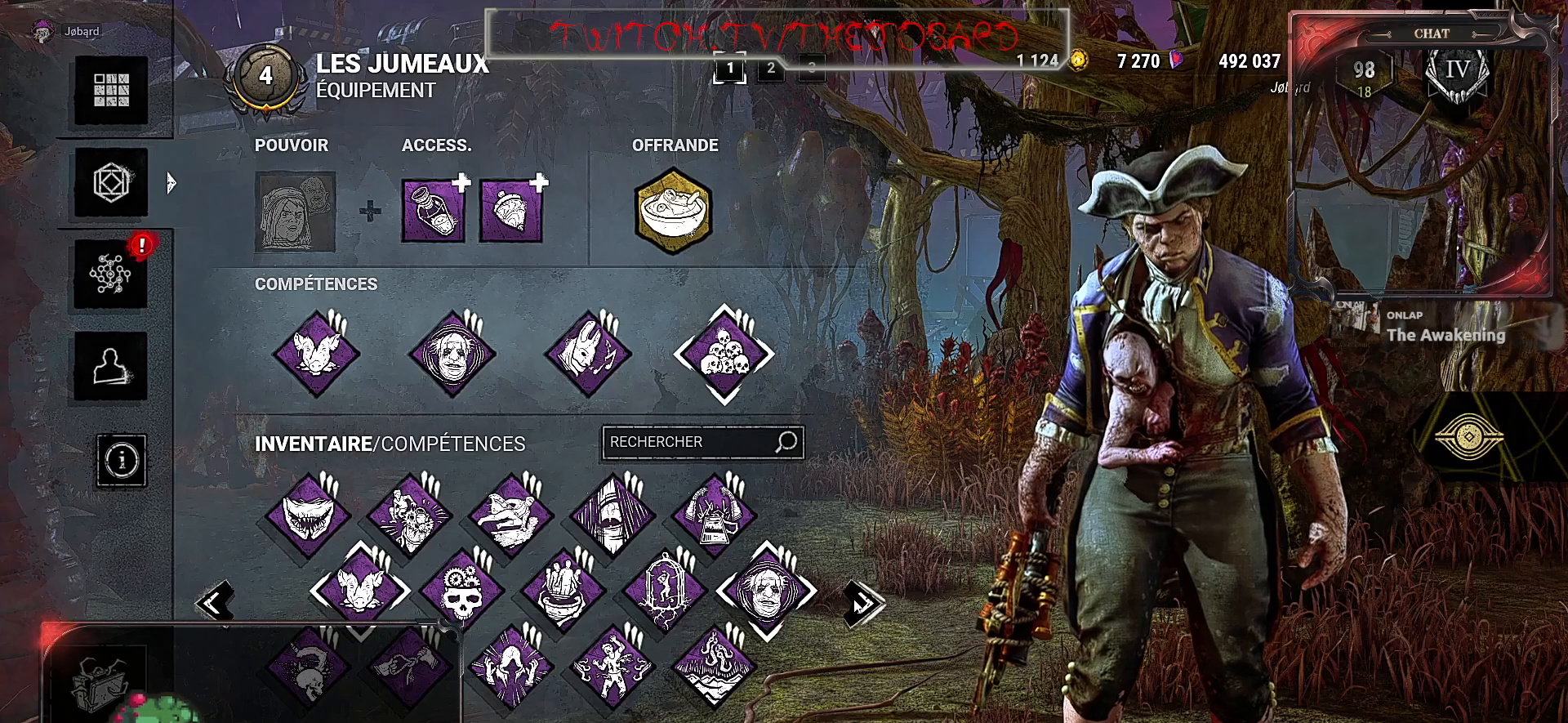
{"keys": [], "mouse": [], "events": [[317, "mouse_left", "up"]]}
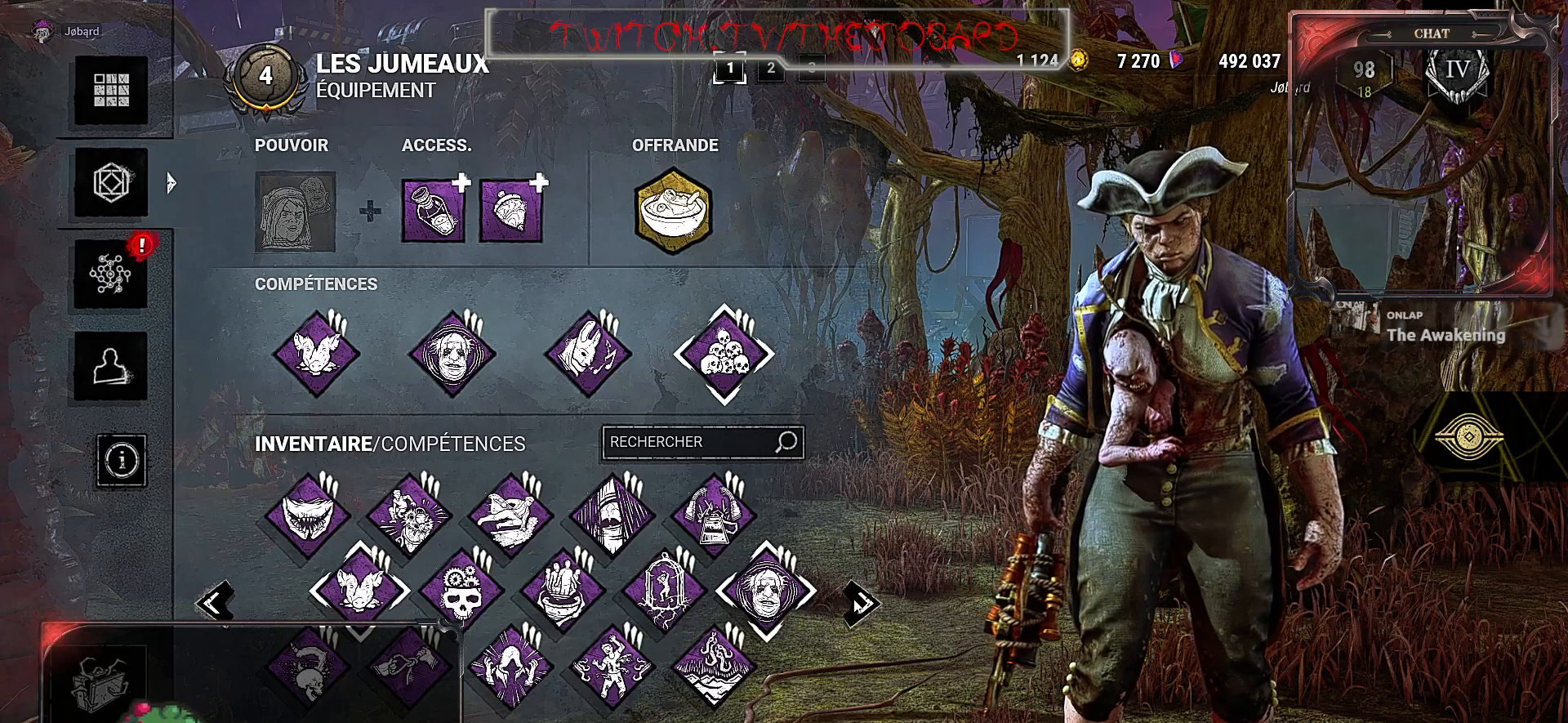
{"keys": [], "mouse": [], "events": []}
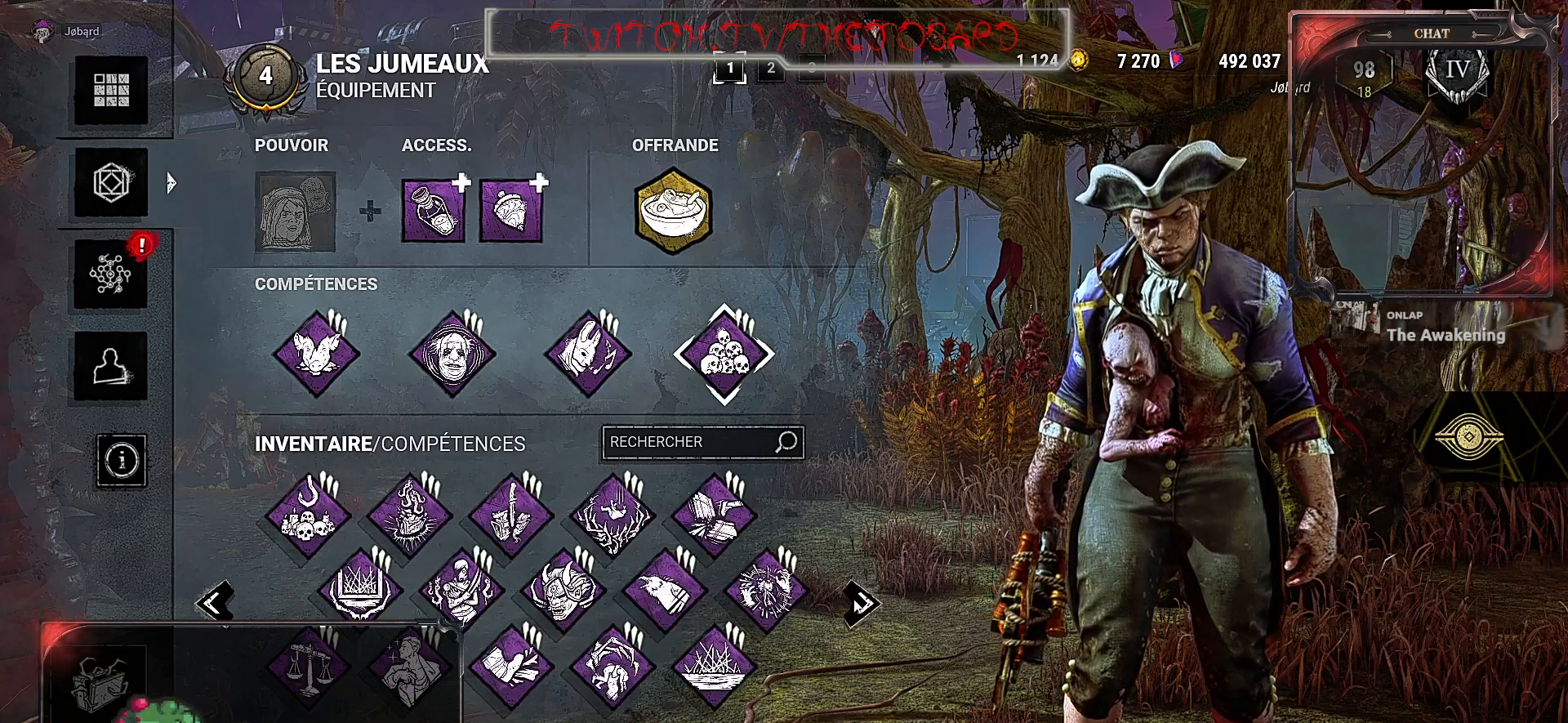
{"keys": [], "mouse": [], "events": []}
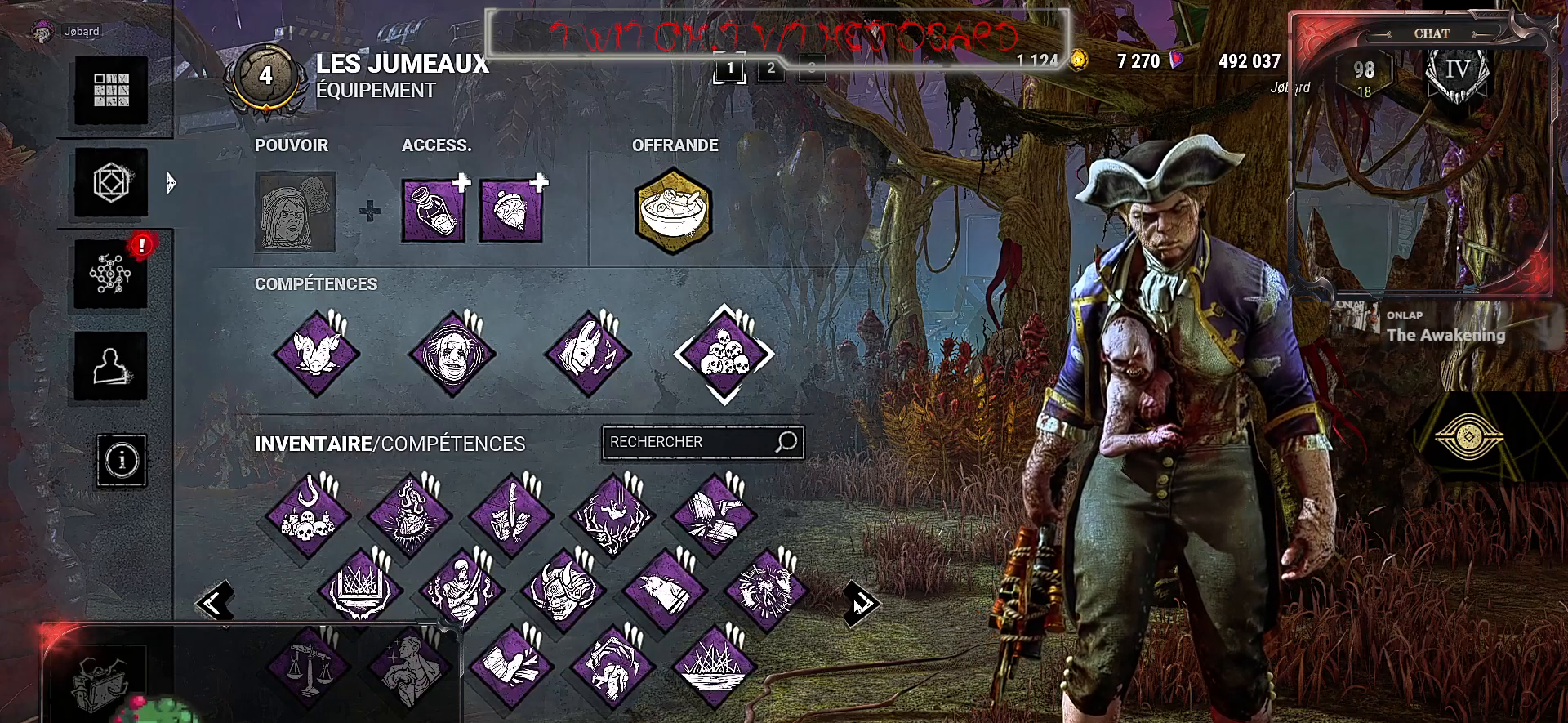
{"keys": [], "mouse": [], "events": [[300, "mouse_left", "down"], [450, "mouse_left", "up"]]}
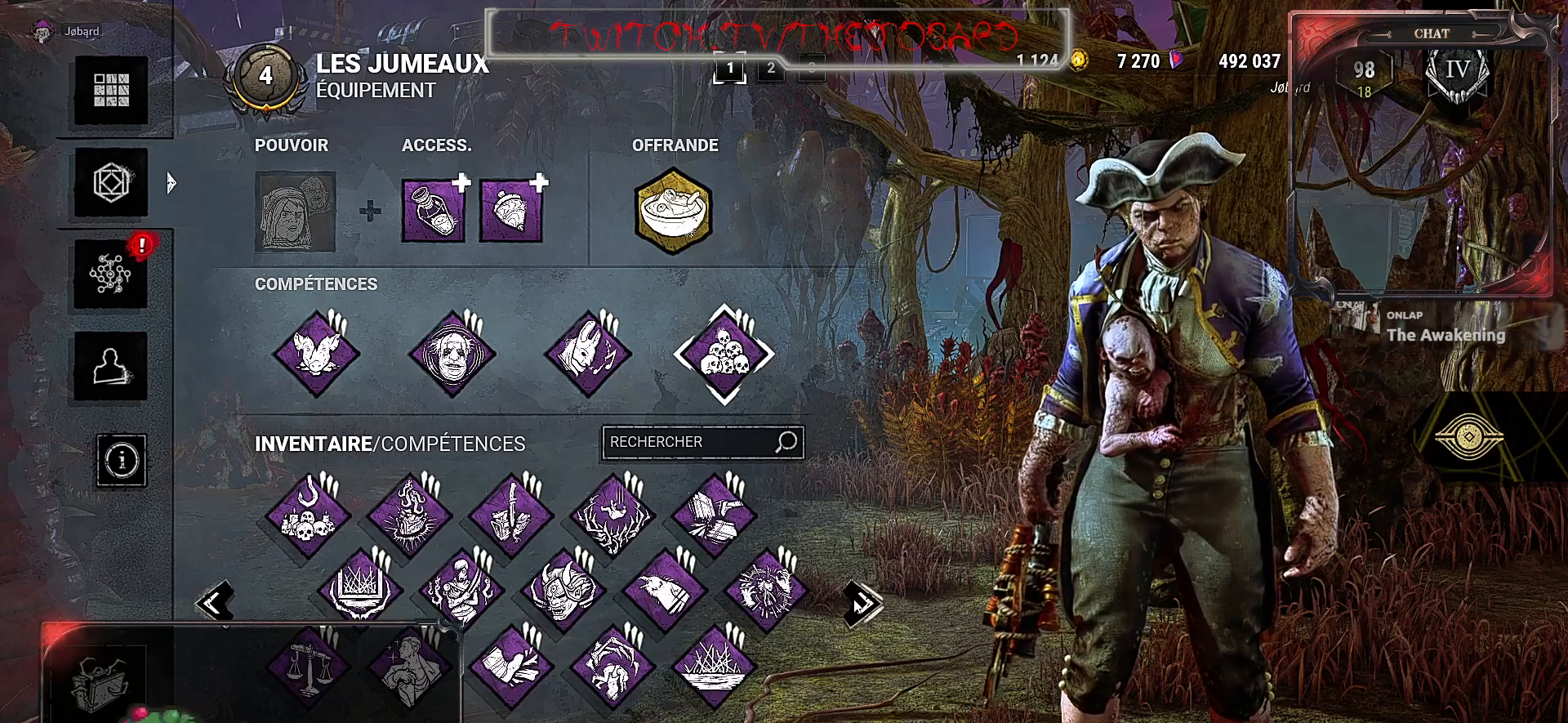
{"keys": [], "mouse": [], "events": []}
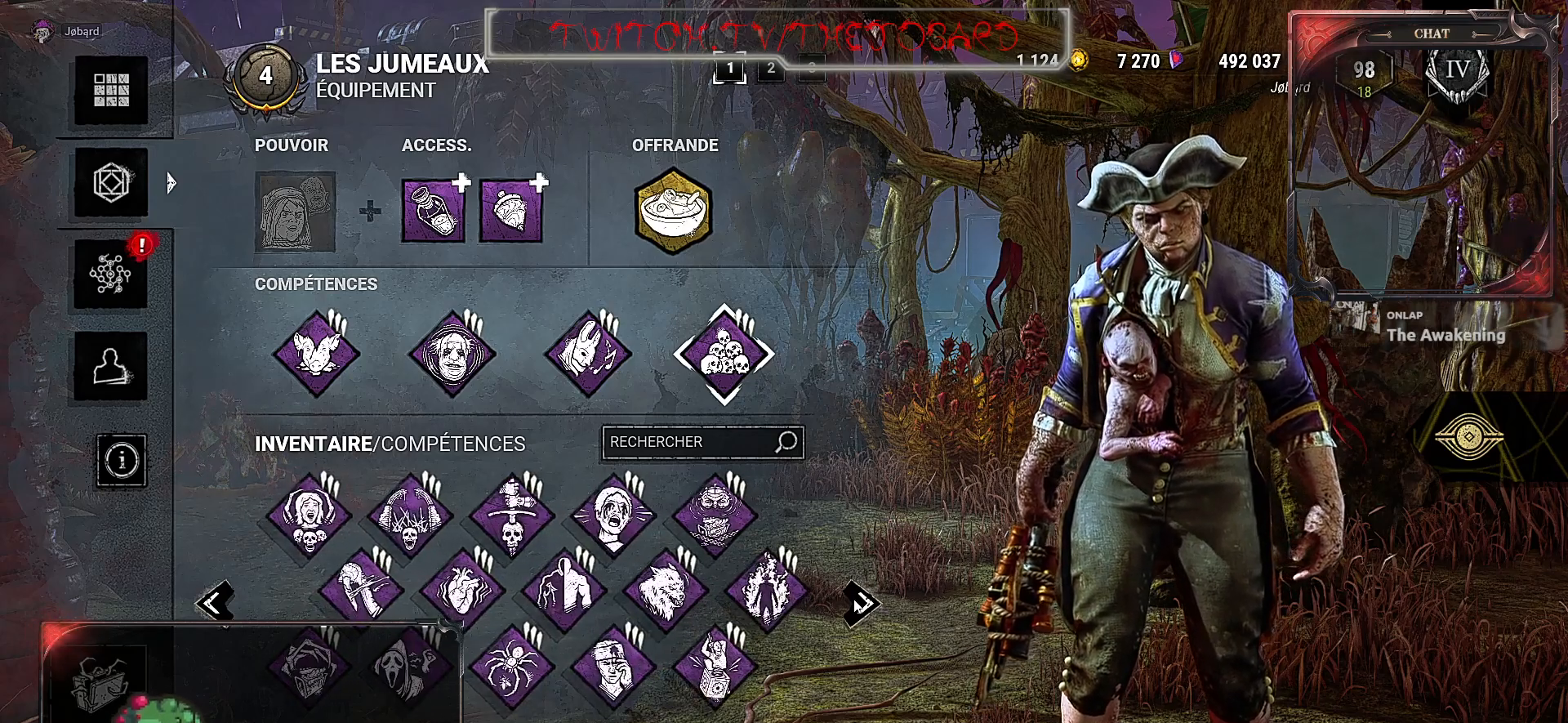
{"keys": [], "mouse": [], "events": []}
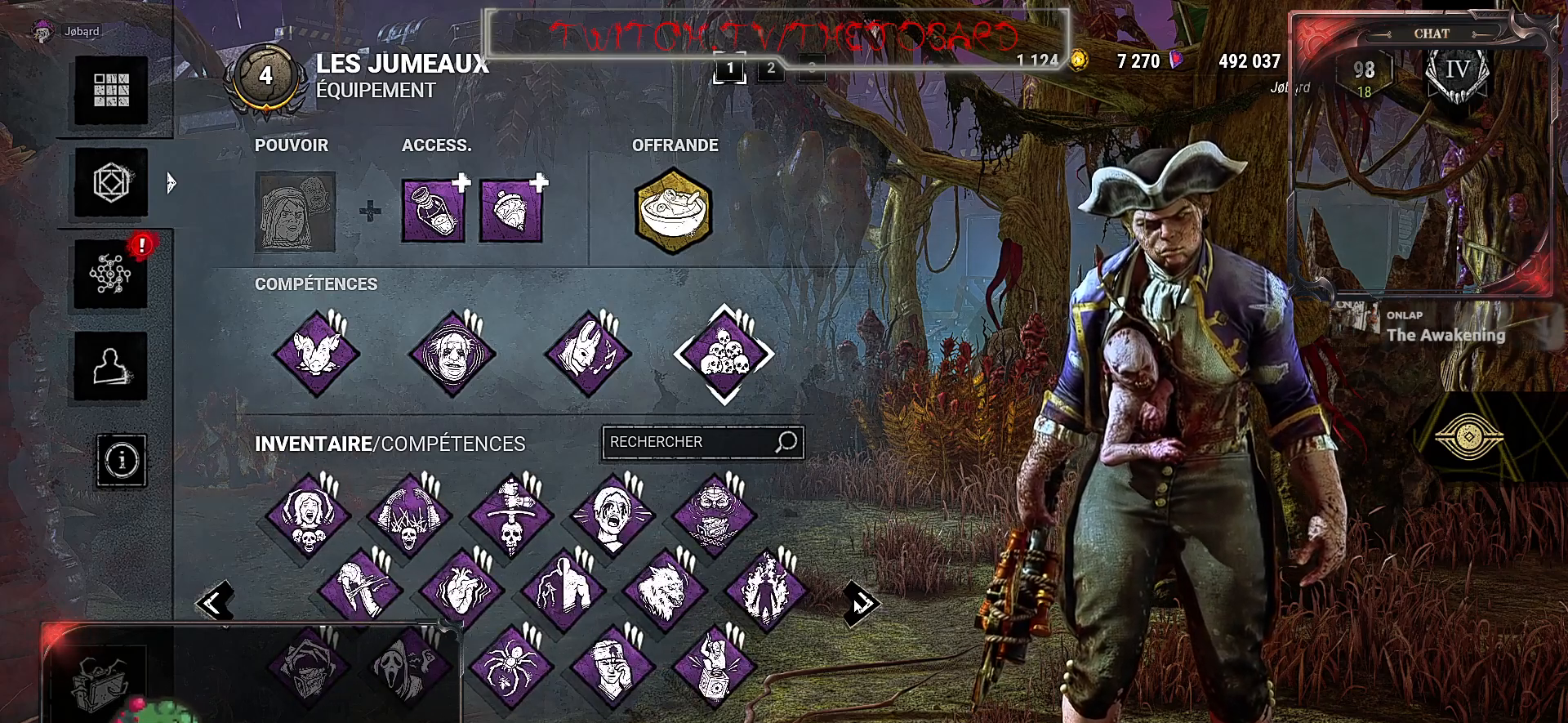
{"keys": [], "mouse": [], "events": []}
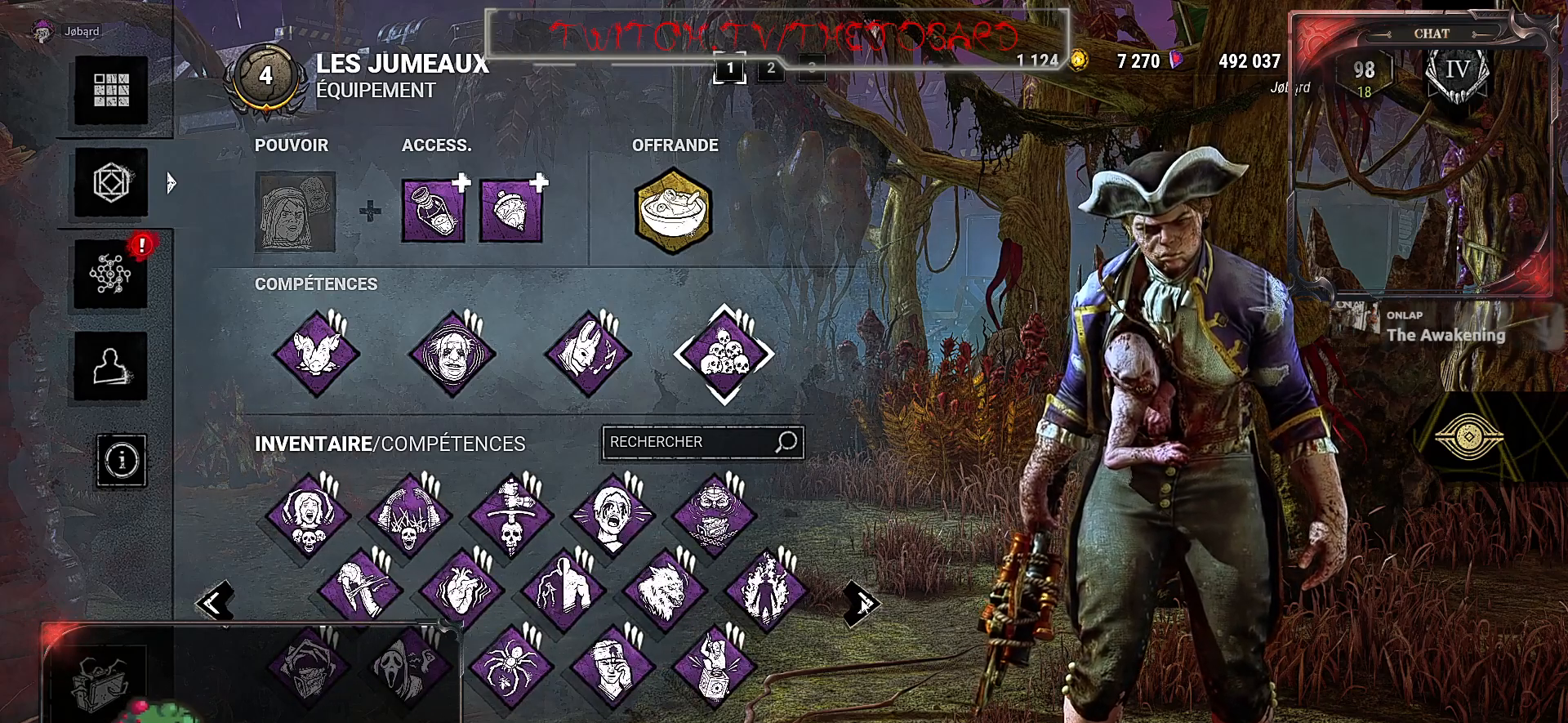
{"keys": [], "mouse": [], "events": [[100, "mouse_left", "down"], [267, "mouse_left", "up"]]}
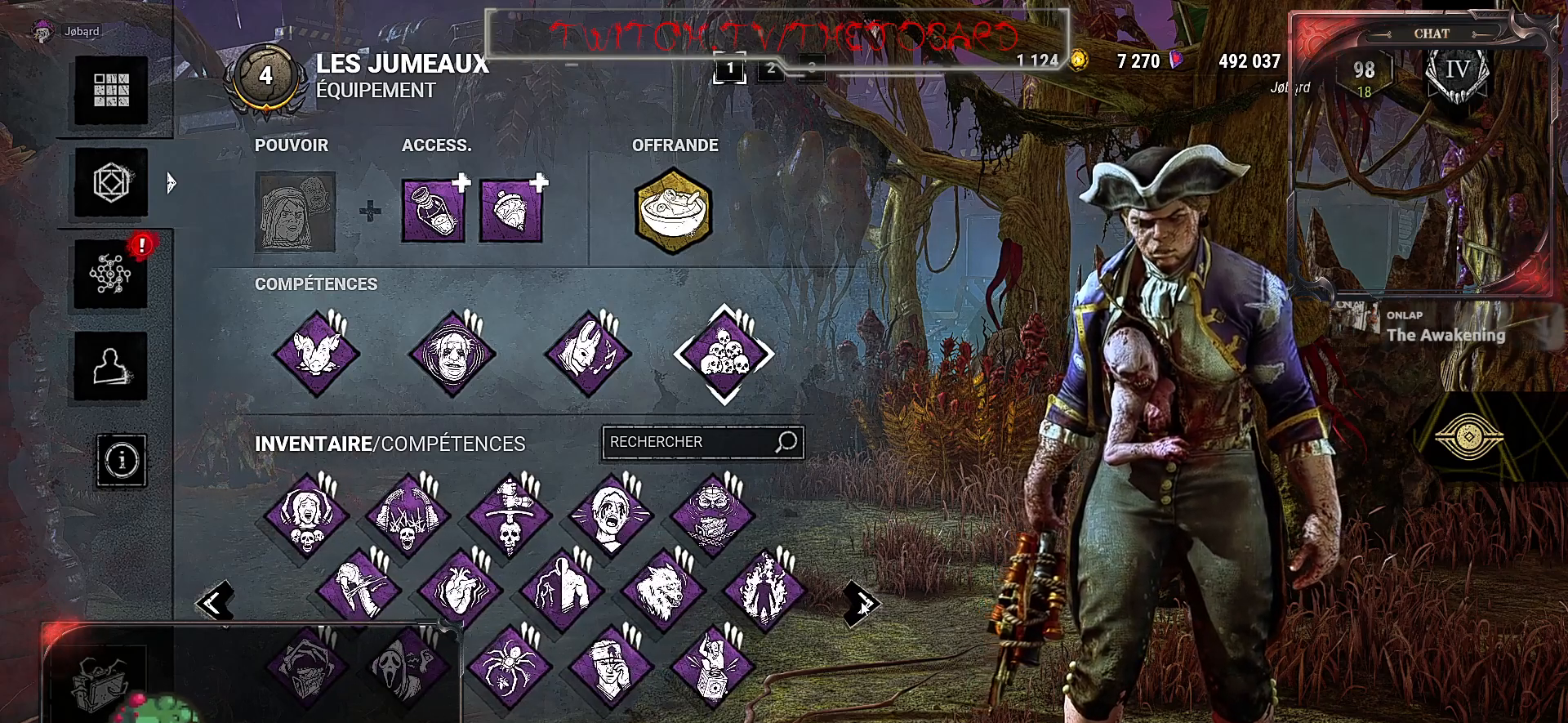
{"keys": [], "mouse": [], "events": []}
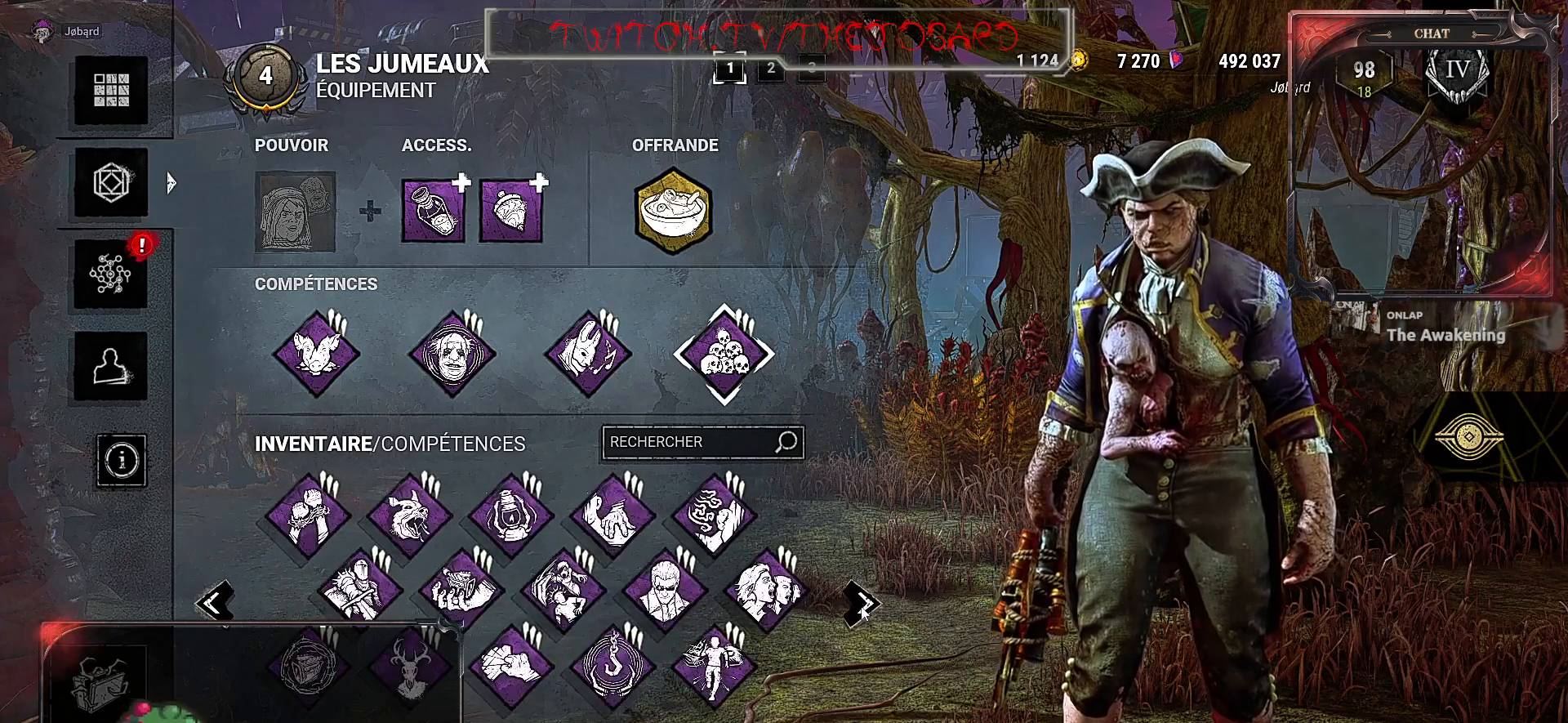
{"keys": [], "mouse": [], "events": []}
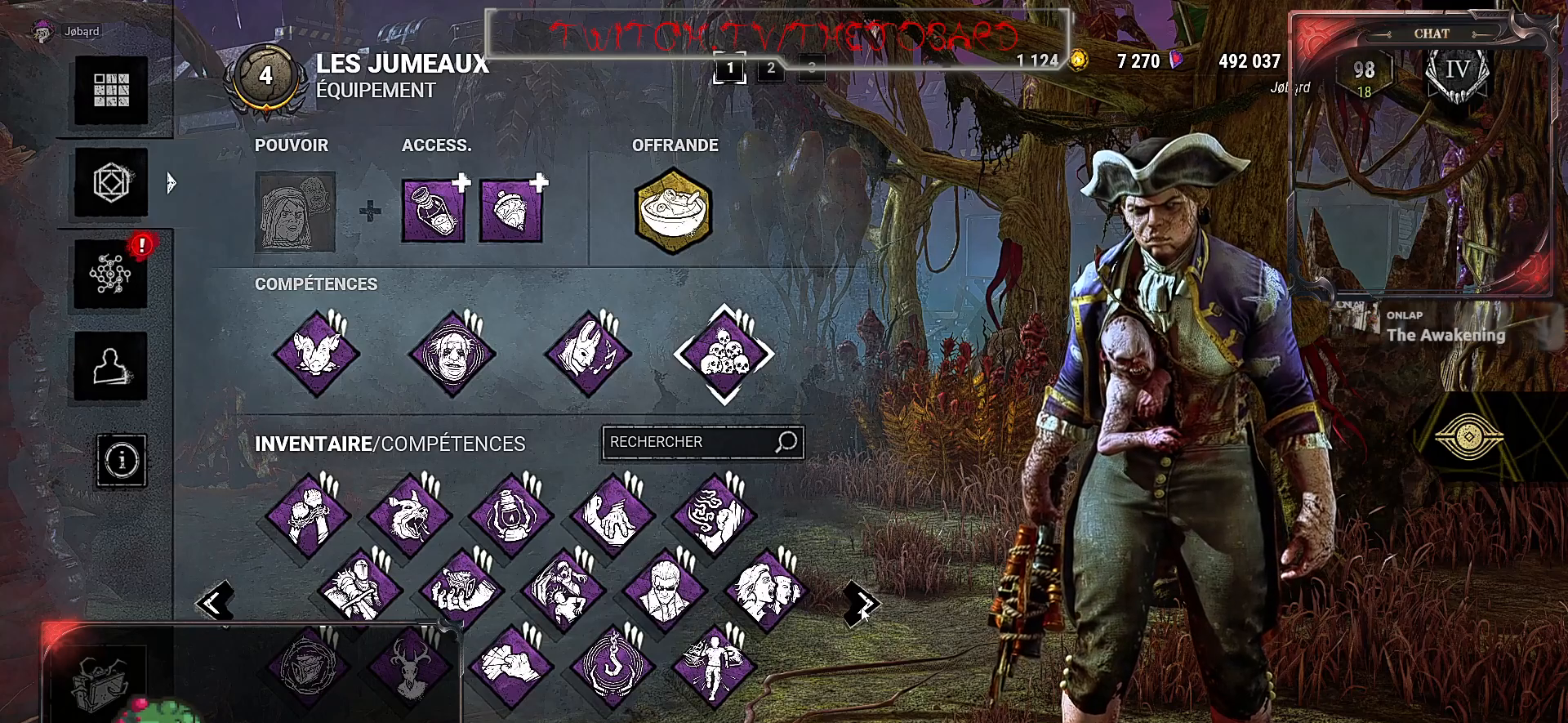
{"keys": [], "mouse": [], "events": [[234, "mouse_left", "down"], [367, "mouse_left", "up"]]}
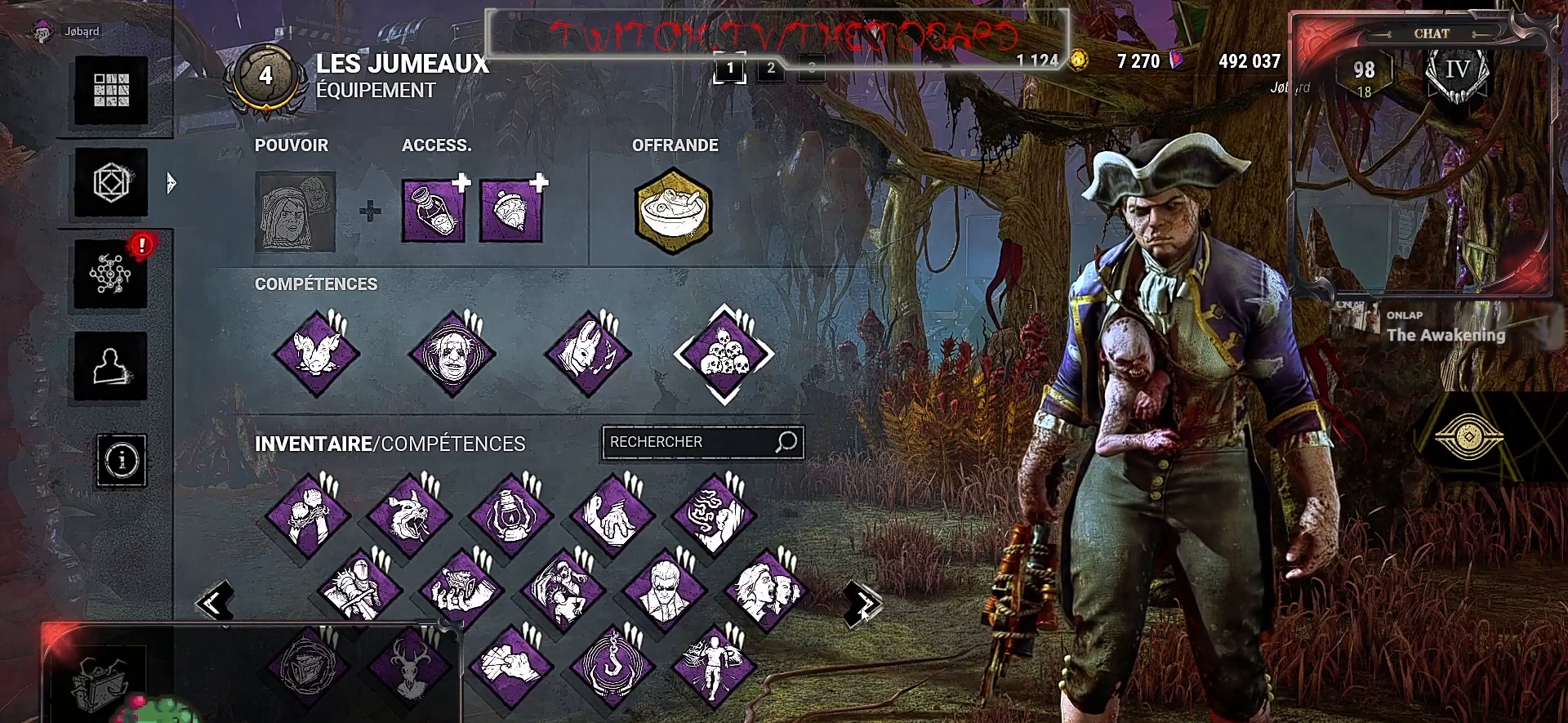
{"keys": [], "mouse": [], "events": []}
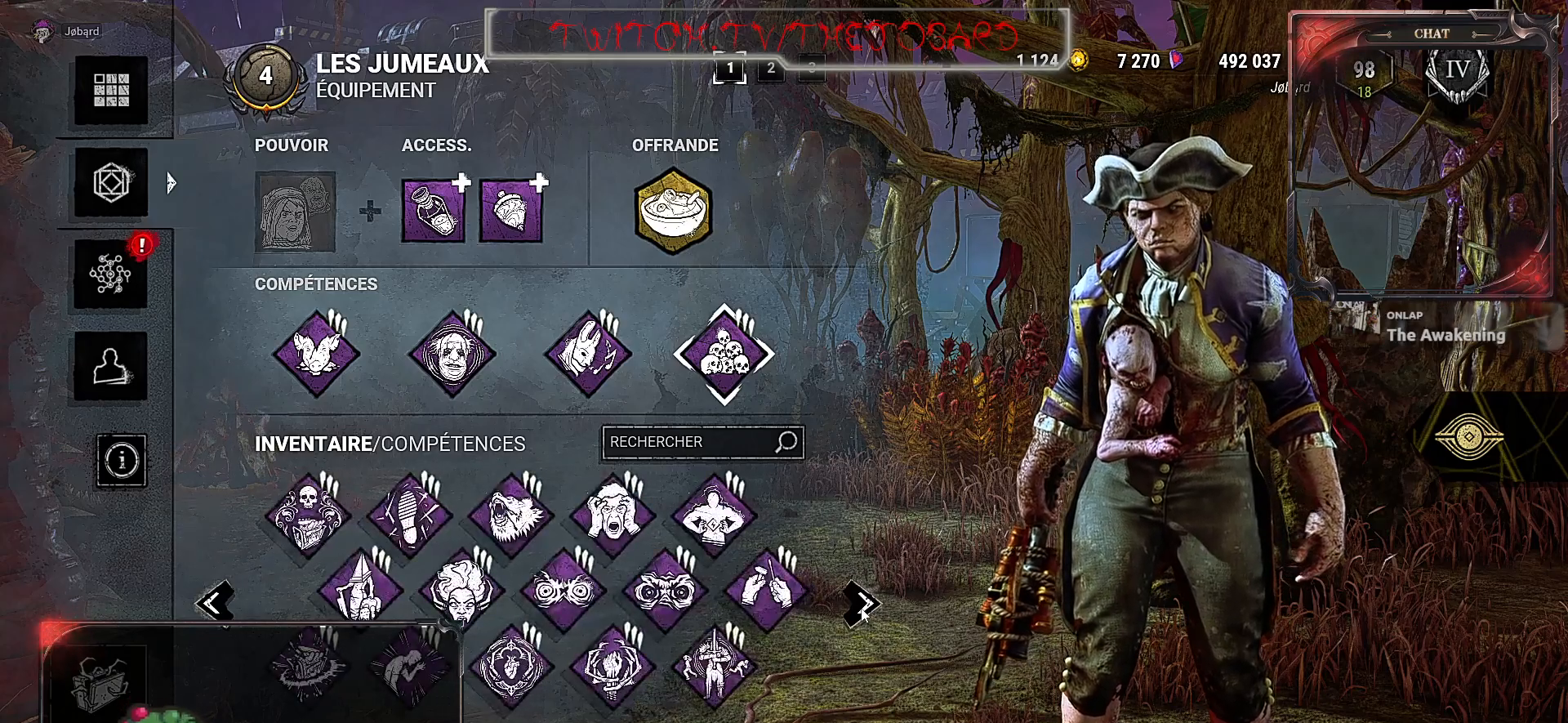
{"keys": [], "mouse": [], "events": []}
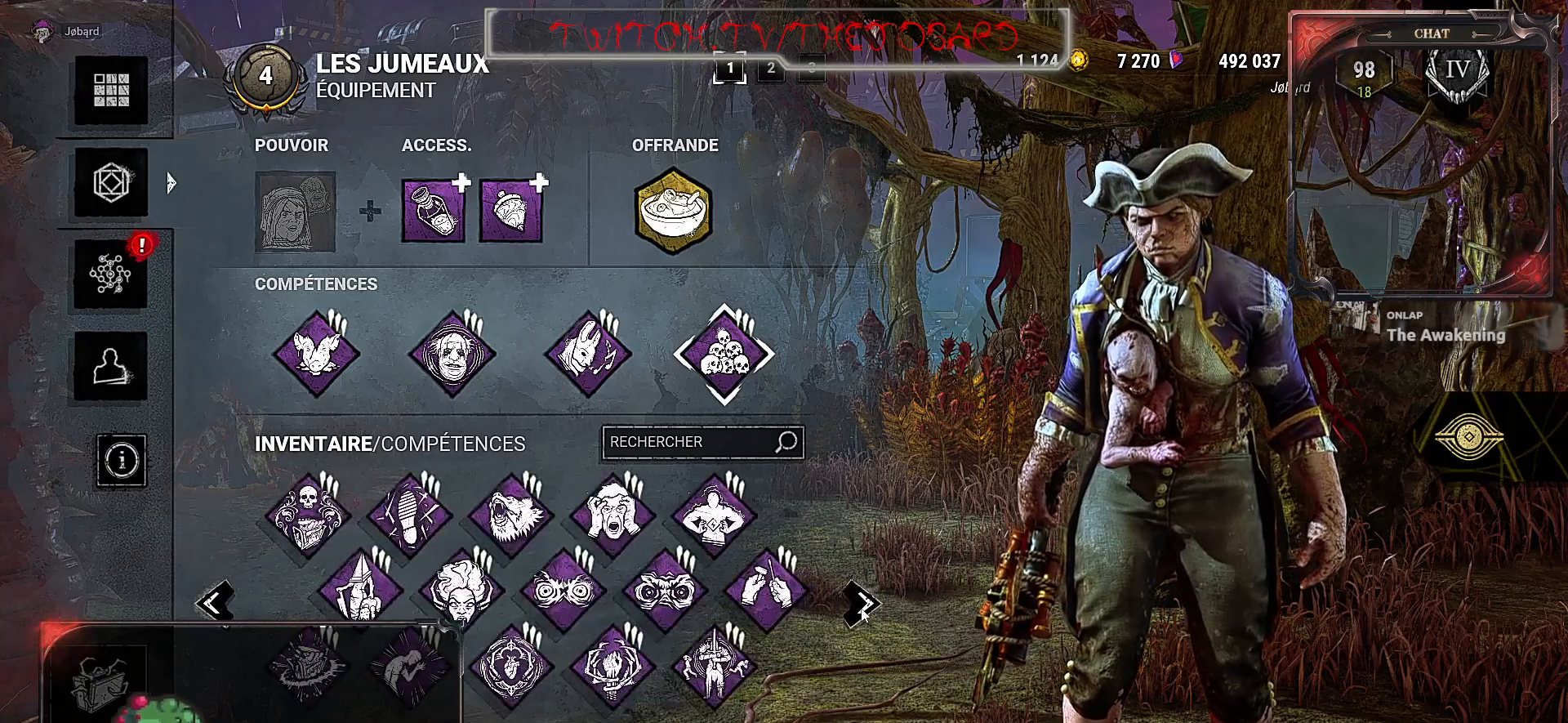
{"keys": [], "mouse": [], "events": []}
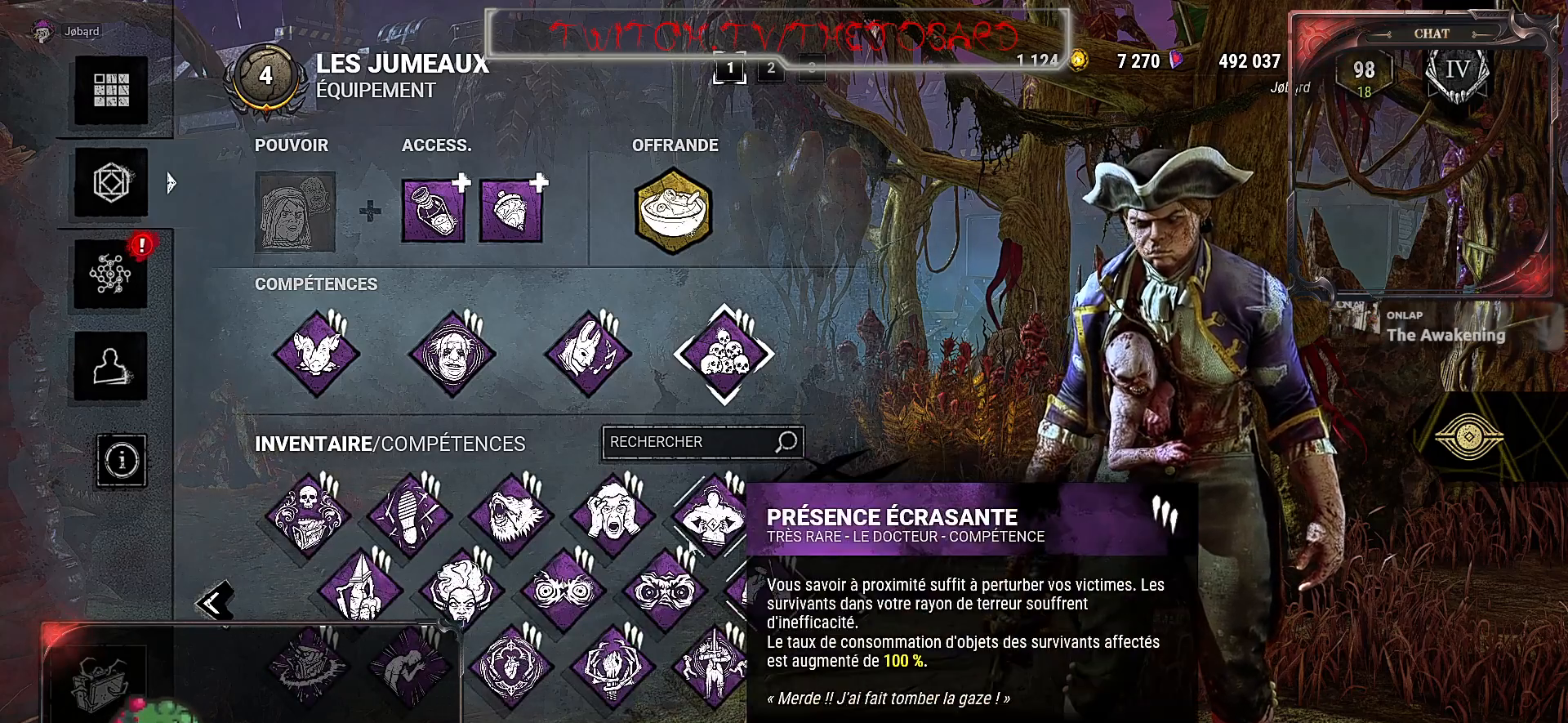
{"keys": [], "mouse": [], "events": [[267, "mouse_left", "down"], [367, "mouse_left", "up"]]}
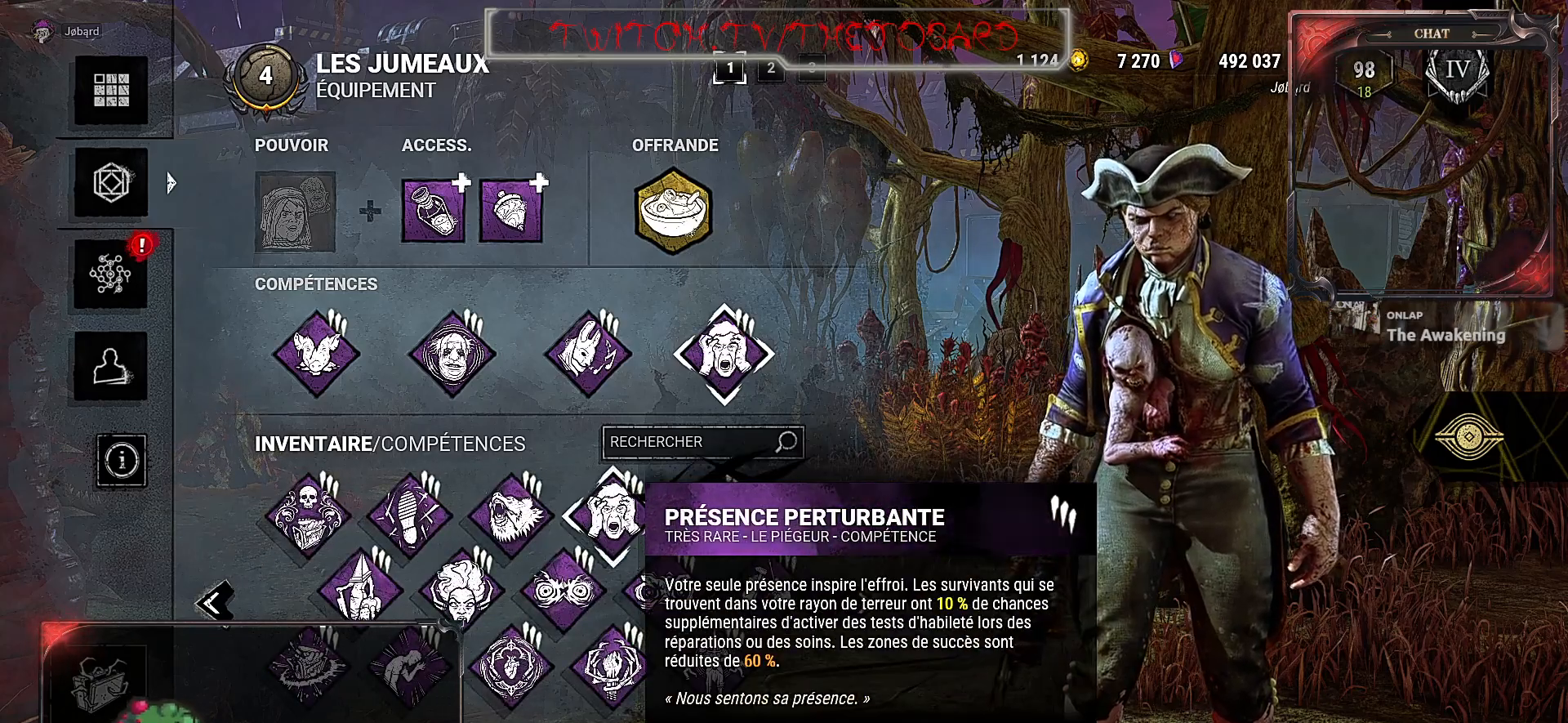
{"keys": [], "mouse": [], "events": []}
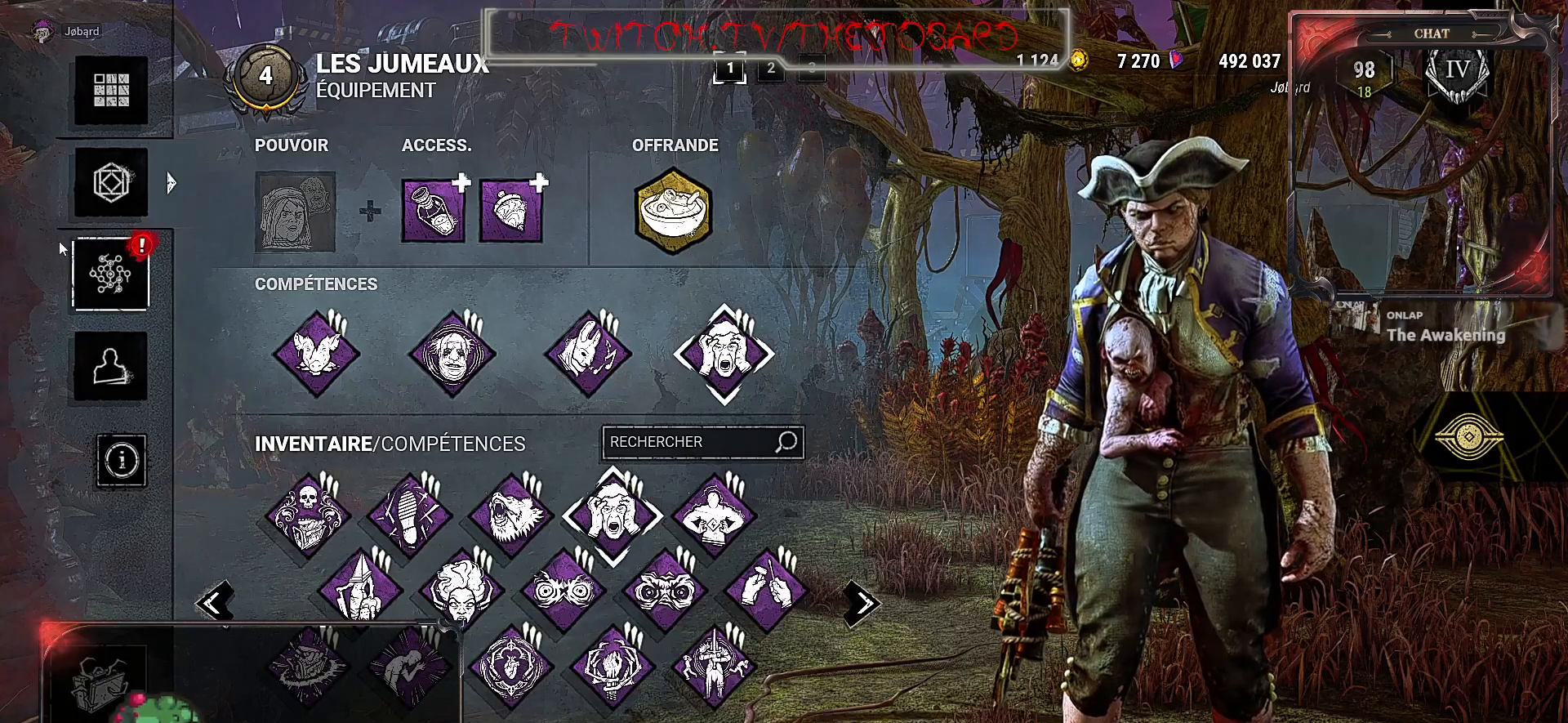
{"keys": [], "mouse": [], "events": []}
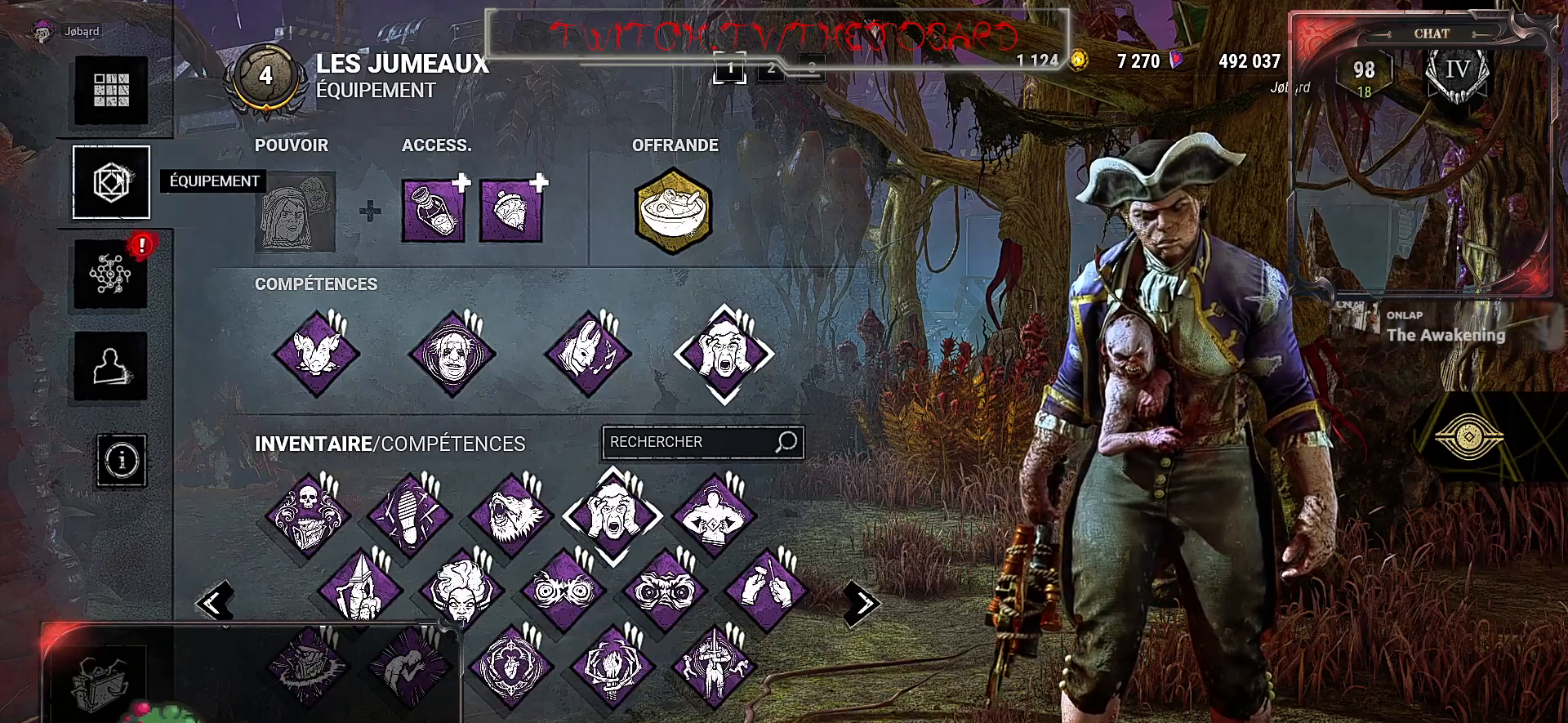
{"keys": [], "mouse": [], "events": [[317, "mouse_left", "down"], [417, "mouse_left", "up"]]}